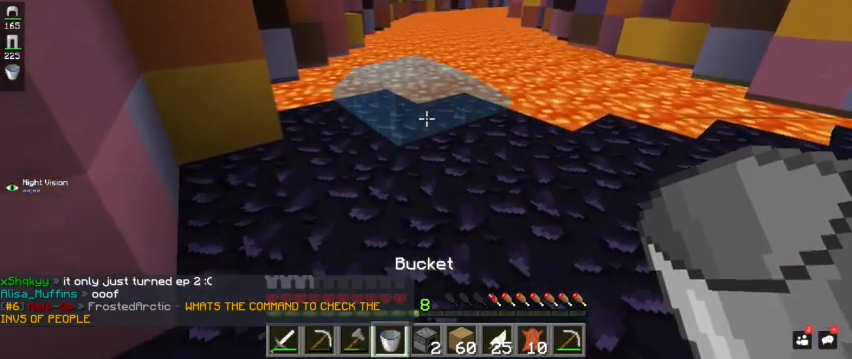
Gameplay with keyboard and mouse; each line is a JSON object with the keys and mouse buttons held at the frame after it. "events" lists presses ("down") and releases ("up") of "a", "d", "s", "space", "w", "mouse_left" and "mouse_right" between this image and that frame as [ms after this image, input, new state], when the widget could be followed in between. "mouse_left", "mouse_right" = the "left", "right" buttons of the "mouse" list. No other keys are recorded. Fast repeated clicks can show as one long hold. Mouse movement is not recorded.
{"keys": ["s"], "mouse": ["right"], "events": [[333, "s", "down"], [367, "mouse_right", "down"]]}
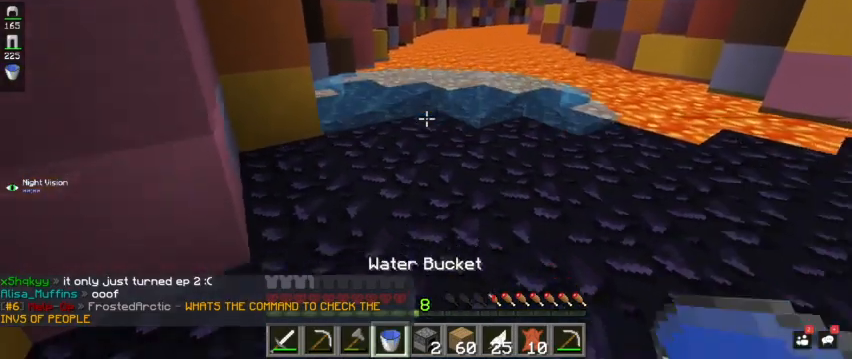
{"keys": ["w"], "mouse": [], "events": [[33, "mouse_right", "up"], [100, "s", "up"], [233, "d", "down"], [300, "mouse_left", "down"], [300, "w", "down"], [433, "d", "up"], [433, "mouse_left", "up"]]}
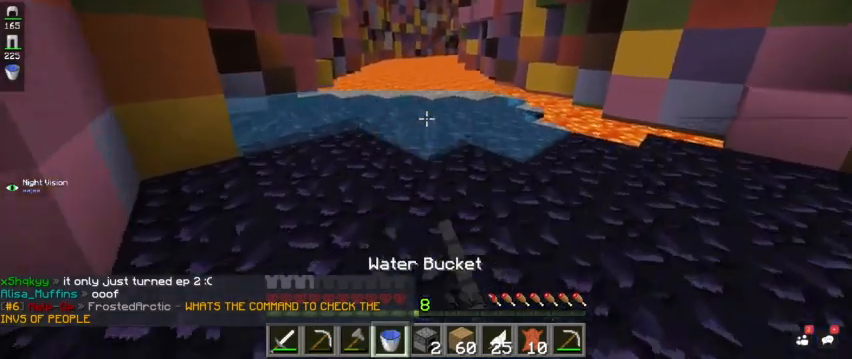
{"keys": [], "mouse": [], "events": [[433, "w", "up"]]}
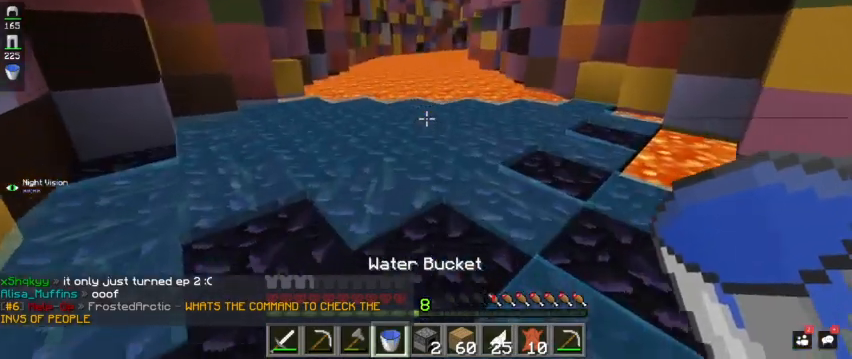
{"keys": ["a", "w"], "mouse": [], "events": [[33, "d", "down"], [133, "w", "down"], [233, "d", "up"], [300, "a", "down"]]}
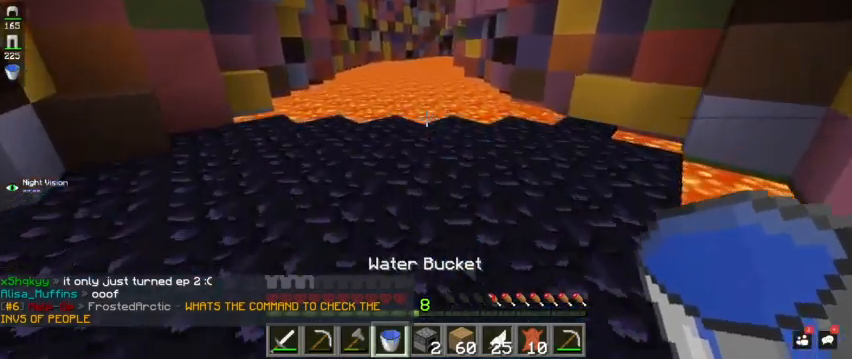
{"keys": ["a", "w"], "mouse": [], "events": []}
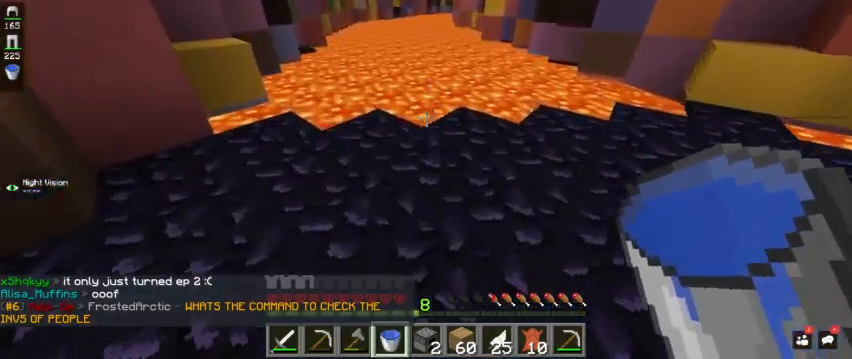
{"keys": [], "mouse": [], "events": [[33, "a", "up"], [33, "w", "up"], [233, "mouse_right", "down"], [400, "mouse_right", "up"]]}
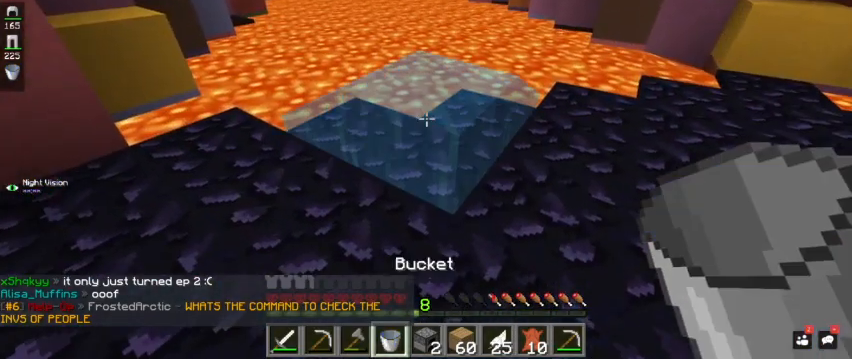
{"keys": [], "mouse": ["right"], "events": [[233, "s", "down"], [400, "s", "up"], [433, "mouse_right", "down"]]}
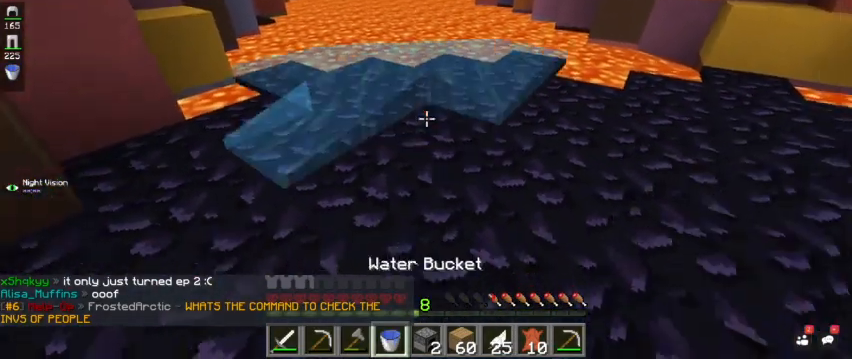
{"keys": ["s"], "mouse": [], "events": [[67, "mouse_right", "up"], [267, "d", "down"], [367, "s", "down"], [467, "d", "up"]]}
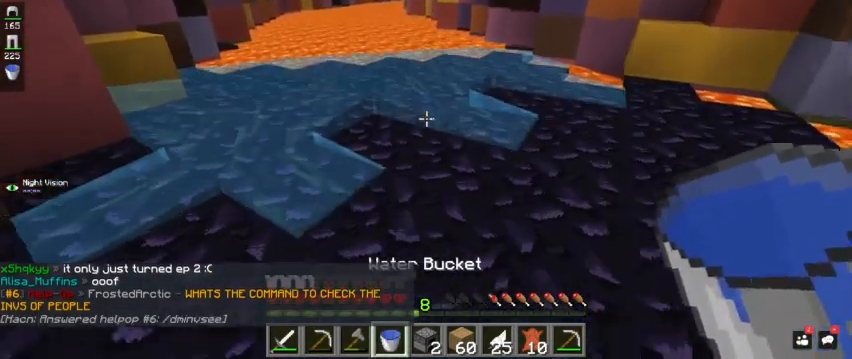
{"keys": ["w"], "mouse": [], "events": [[100, "s", "up"], [500, "w", "down"]]}
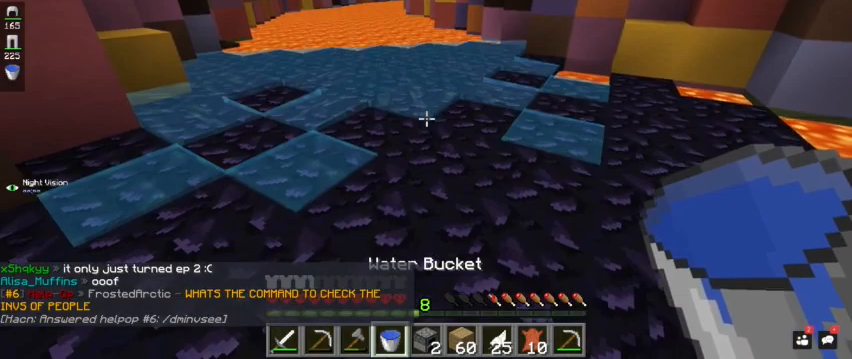
{"keys": ["a", "space", "w"], "mouse": [], "events": [[133, "a", "down"], [233, "space", "down"]]}
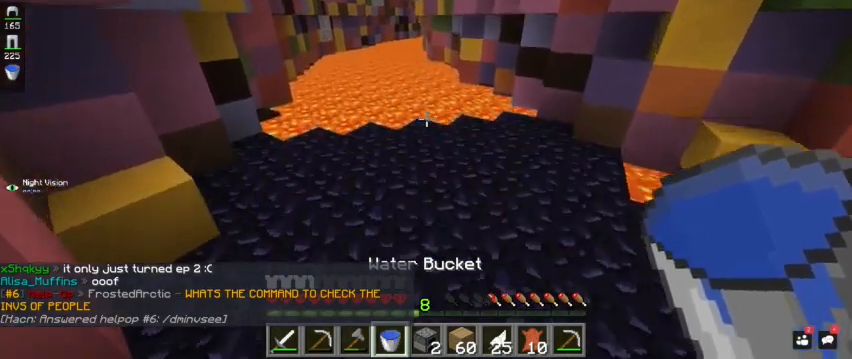
{"keys": [], "mouse": ["right"], "events": [[67, "mouse_left", "down"], [233, "mouse_left", "up"], [267, "space", "up"], [467, "a", "up"], [467, "mouse_right", "down"], [467, "w", "up"]]}
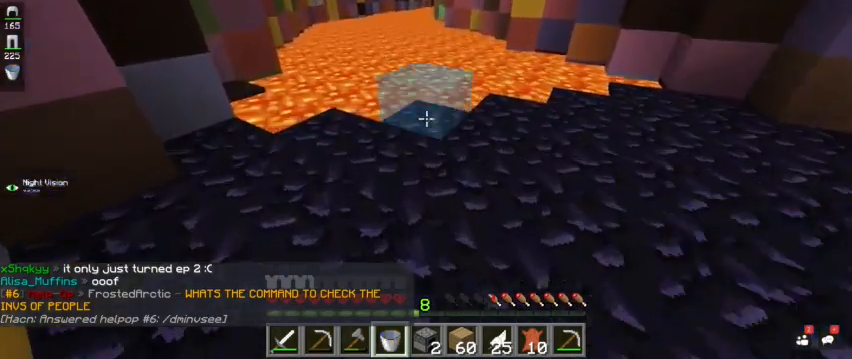
{"keys": [], "mouse": [], "events": [[133, "mouse_right", "up"]]}
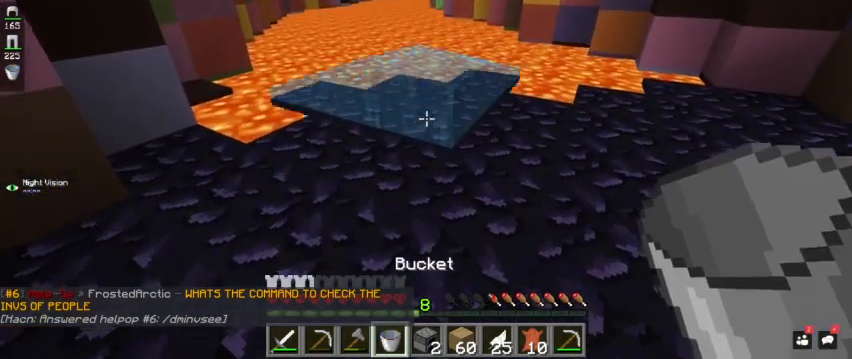
{"keys": ["w"], "mouse": [], "events": [[100, "mouse_right", "down"], [233, "mouse_right", "up"], [433, "w", "down"]]}
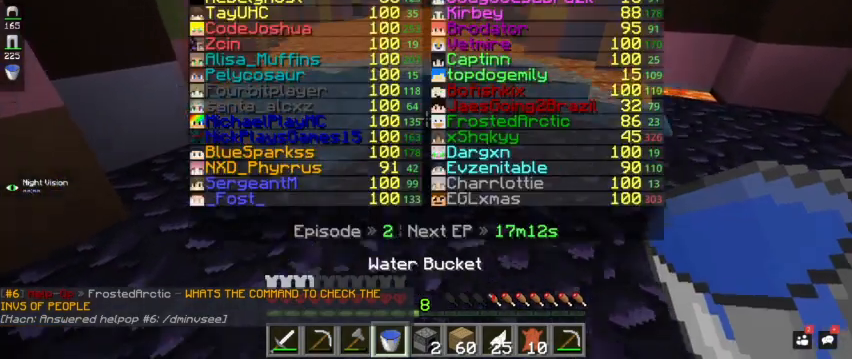
{"keys": ["w"], "mouse": [], "events": [[67, "mouse_left", "down"], [100, "space", "down"], [233, "mouse_left", "up"], [500, "space", "up"]]}
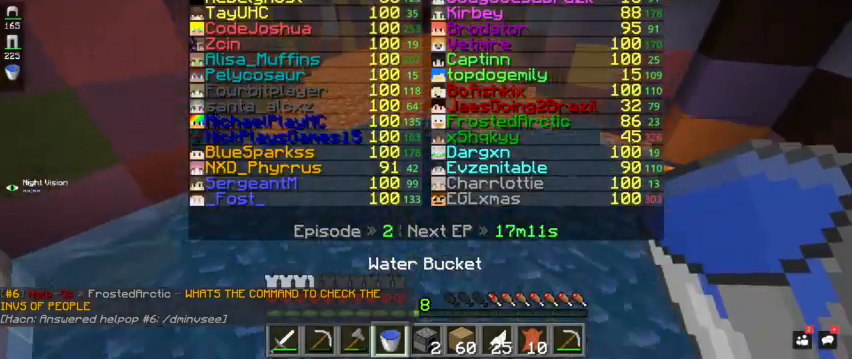
{"keys": [], "mouse": ["right"], "events": [[33, "mouse_left", "down"], [100, "w", "up"], [200, "mouse_left", "up"], [333, "mouse_right", "down"]]}
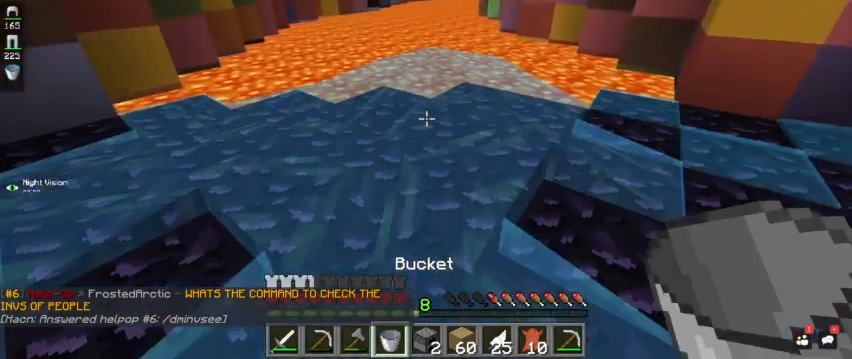
{"keys": ["w"], "mouse": [], "events": [[33, "mouse_right", "up"], [133, "a", "down"], [333, "mouse_right", "down"], [367, "a", "up"], [467, "mouse_right", "up"], [500, "w", "down"]]}
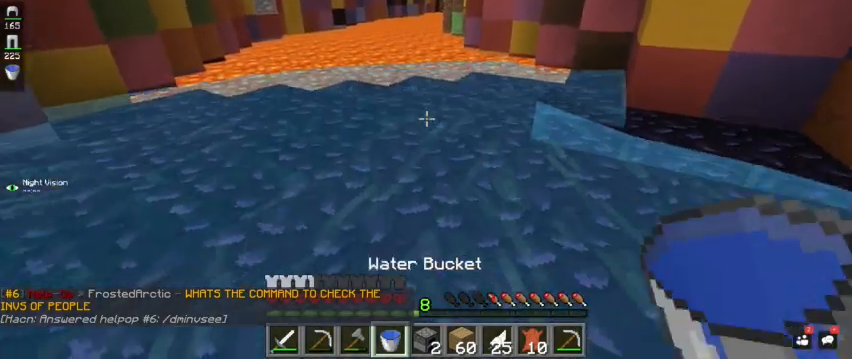
{"keys": ["space", "w"], "mouse": [], "events": [[500, "space", "down"]]}
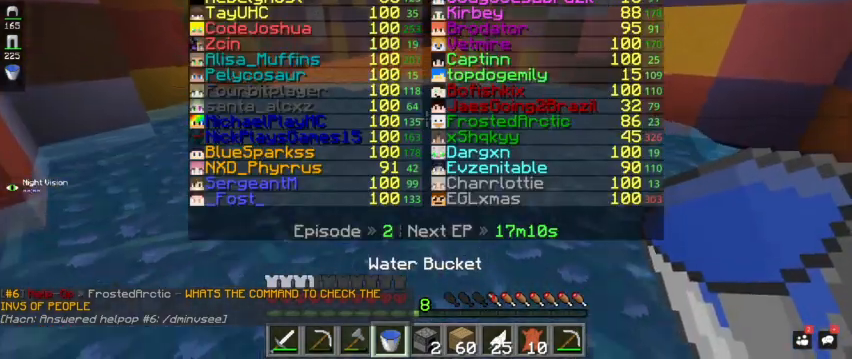
{"keys": ["w"], "mouse": [], "events": [[367, "space", "up"]]}
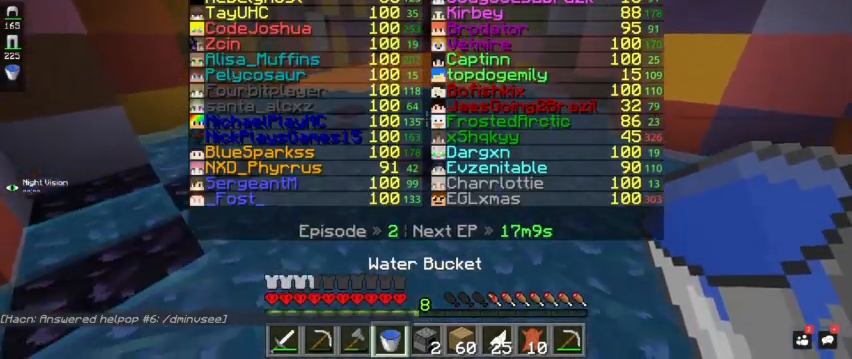
{"keys": ["w"], "mouse": [], "events": []}
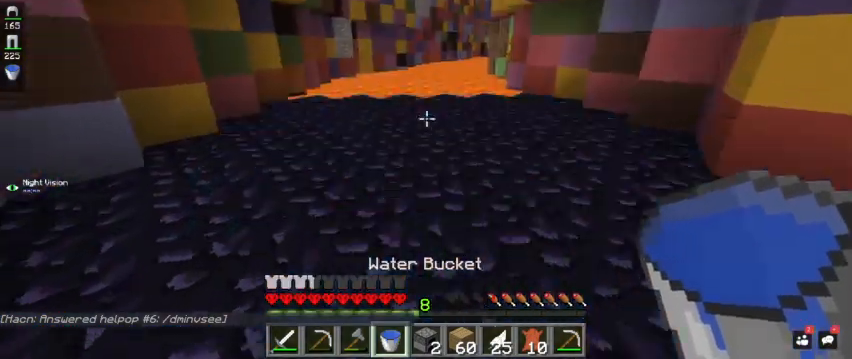
{"keys": ["a", "w"], "mouse": [], "events": [[233, "a", "down"]]}
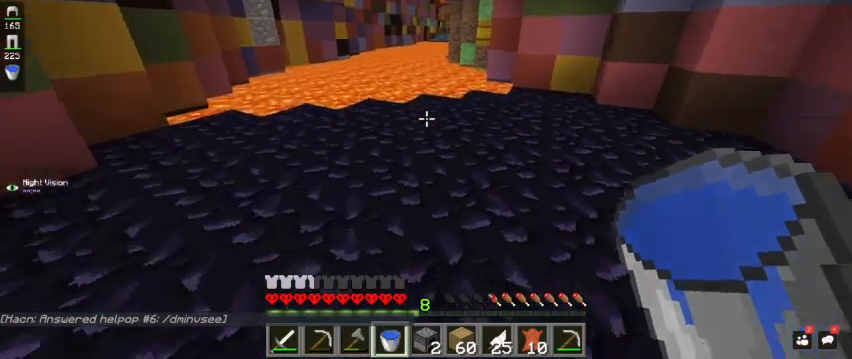
{"keys": [], "mouse": [], "events": [[200, "mouse_right", "down"], [267, "a", "up"], [300, "w", "up"], [367, "mouse_right", "up"]]}
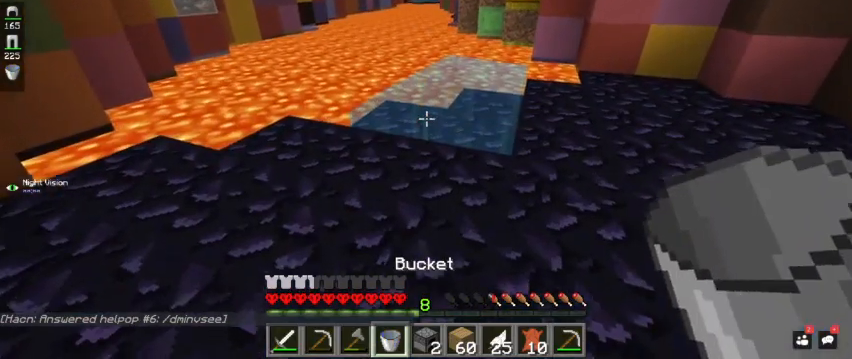
{"keys": ["s"], "mouse": ["right"], "events": [[400, "mouse_right", "down"], [500, "s", "down"]]}
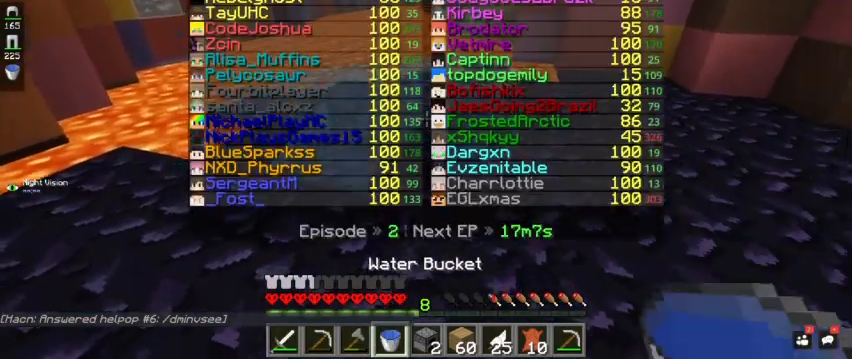
{"keys": ["w"], "mouse": ["left"], "events": [[33, "mouse_right", "up"], [300, "s", "up"], [367, "mouse_left", "down"], [500, "w", "down"]]}
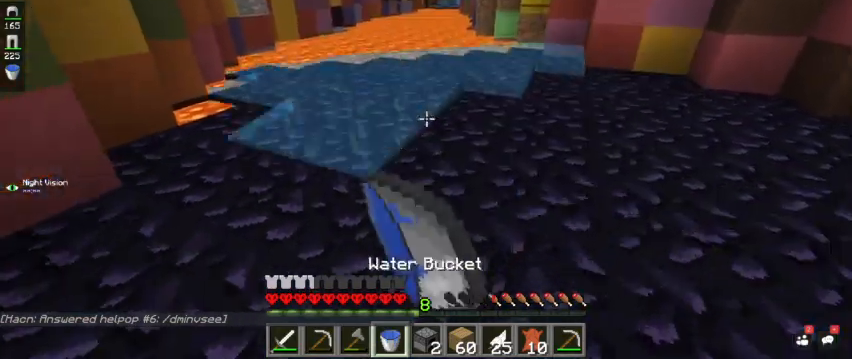
{"keys": ["space", "w"], "mouse": ["left"], "events": [[33, "mouse_left", "up"], [133, "mouse_left", "down"], [233, "space", "down"], [300, "mouse_left", "up"], [433, "mouse_left", "down"]]}
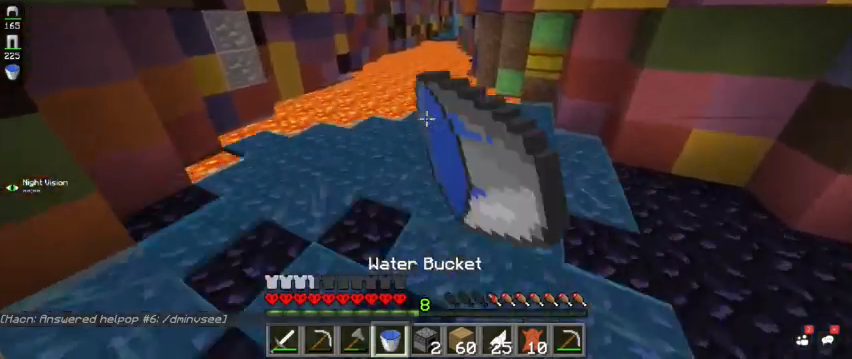
{"keys": ["a", "w"], "mouse": [], "events": [[100, "a", "down"], [100, "mouse_left", "up"], [100, "space", "up"]]}
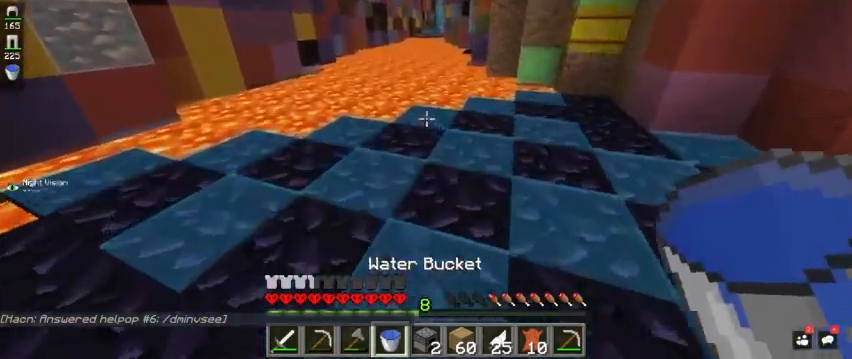
{"keys": [], "mouse": [], "events": [[33, "mouse_right", "down"], [133, "a", "up"], [133, "w", "up"], [233, "mouse_right", "up"]]}
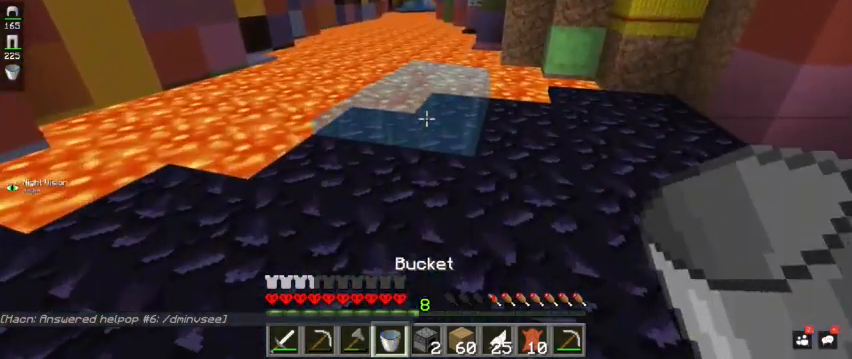
{"keys": ["d"], "mouse": [], "events": [[67, "s", "down"], [200, "mouse_right", "down"], [367, "d", "down"], [367, "mouse_right", "up"], [467, "s", "up"]]}
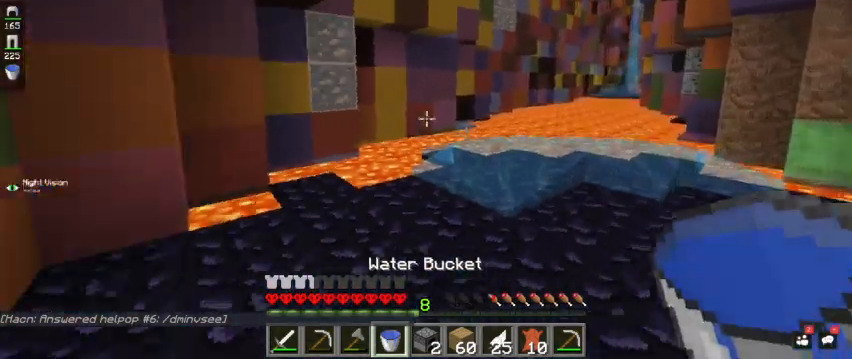
{"keys": ["w"], "mouse": [], "events": [[67, "mouse_left", "down"], [167, "w", "down"], [233, "mouse_left", "up"], [433, "d", "up"]]}
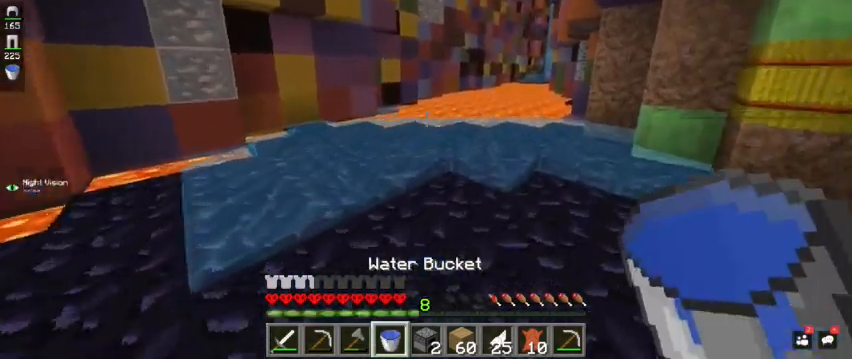
{"keys": ["w"], "mouse": [], "events": [[33, "mouse_left", "down"], [33, "space", "down"], [200, "mouse_left", "up"], [400, "space", "up"]]}